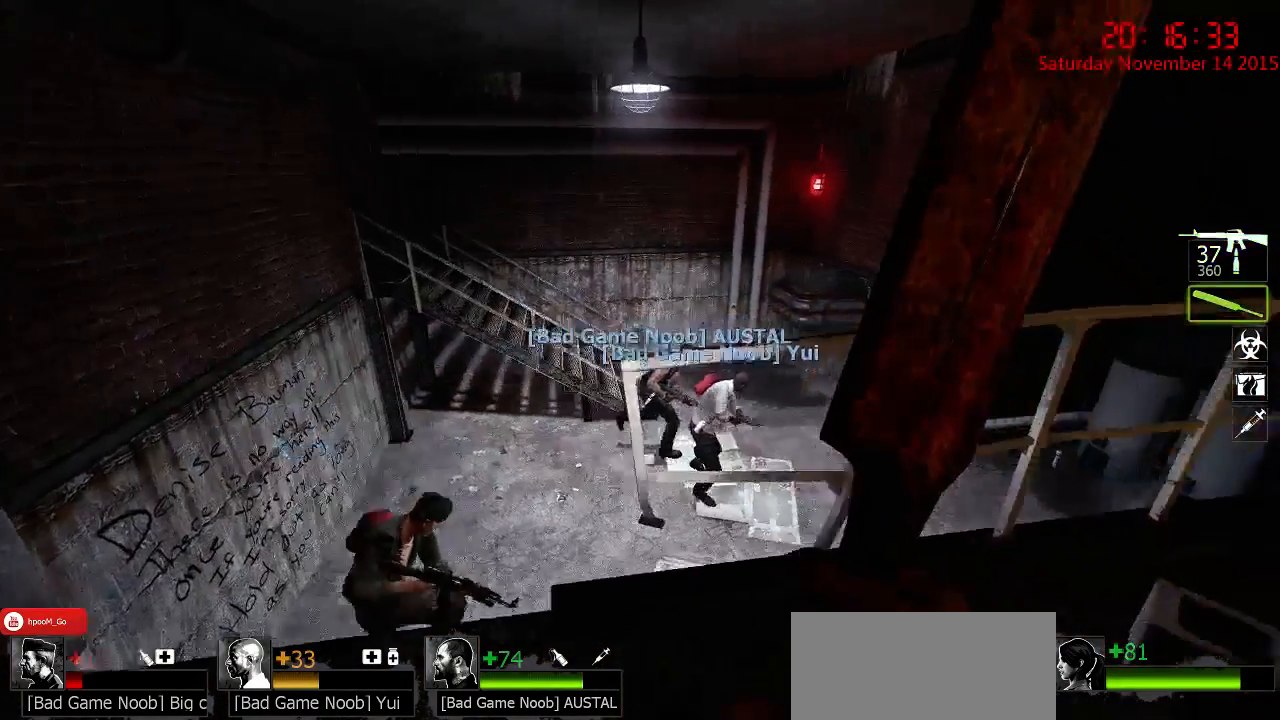
Gameplay with keyboard and mouse; each line is a JSON object with the keys and mouse buttons held at the frame after it. "events" lists presses ("down") and releases ("up") of "1", "2", "3", "4", "5", "a", "c", "caps_lock", "ctrl", "d", "e", "f", "g", "q", "r", "s", "shift", "space", "tab", "w", "x", "z", "mouse_left" and "mouse_right" between this image and that frame as [ms after this image, input, new state], when the widget could be followed in between. "mouse_left", "mouse_right" = the "left", "right" buttons of the "mouse" list. No other keys are recorded. Mouse movement is not recorded.
{"keys": [], "mouse": [], "events": [[33, "a", "up"], [233, "tab", "down"], [333, "tab", "up"]]}
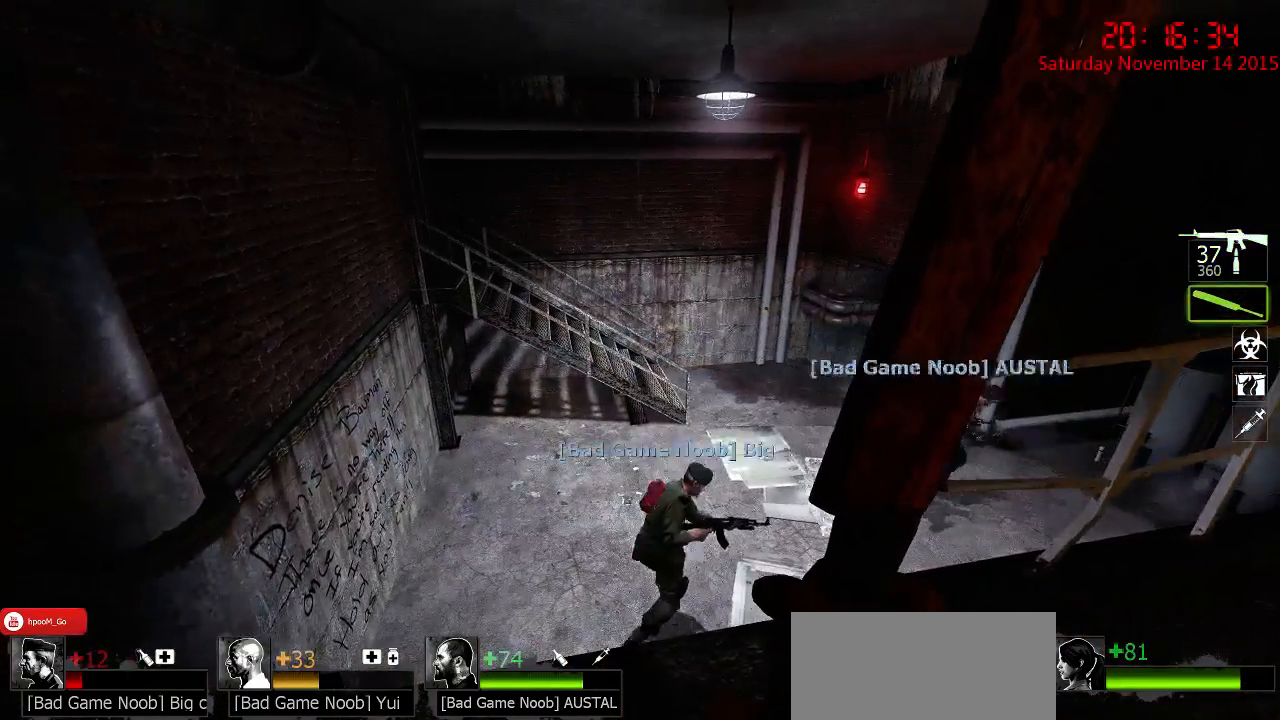
{"keys": ["tab"], "mouse": [], "events": [[17, "tab", "down"], [117, "tab", "up"], [450, "tab", "down"]]}
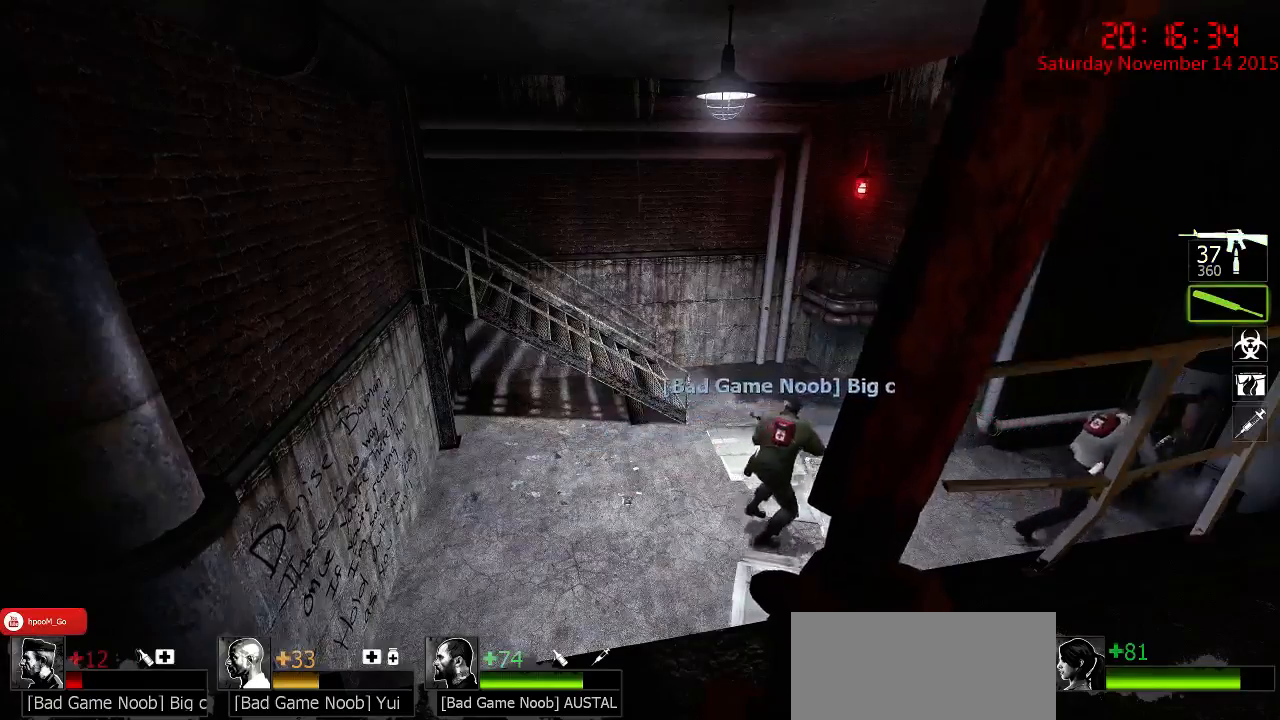
{"keys": ["w"], "mouse": [], "events": [[67, "tab", "up"], [167, "w", "down"], [333, "q", "down"], [400, "q", "up"]]}
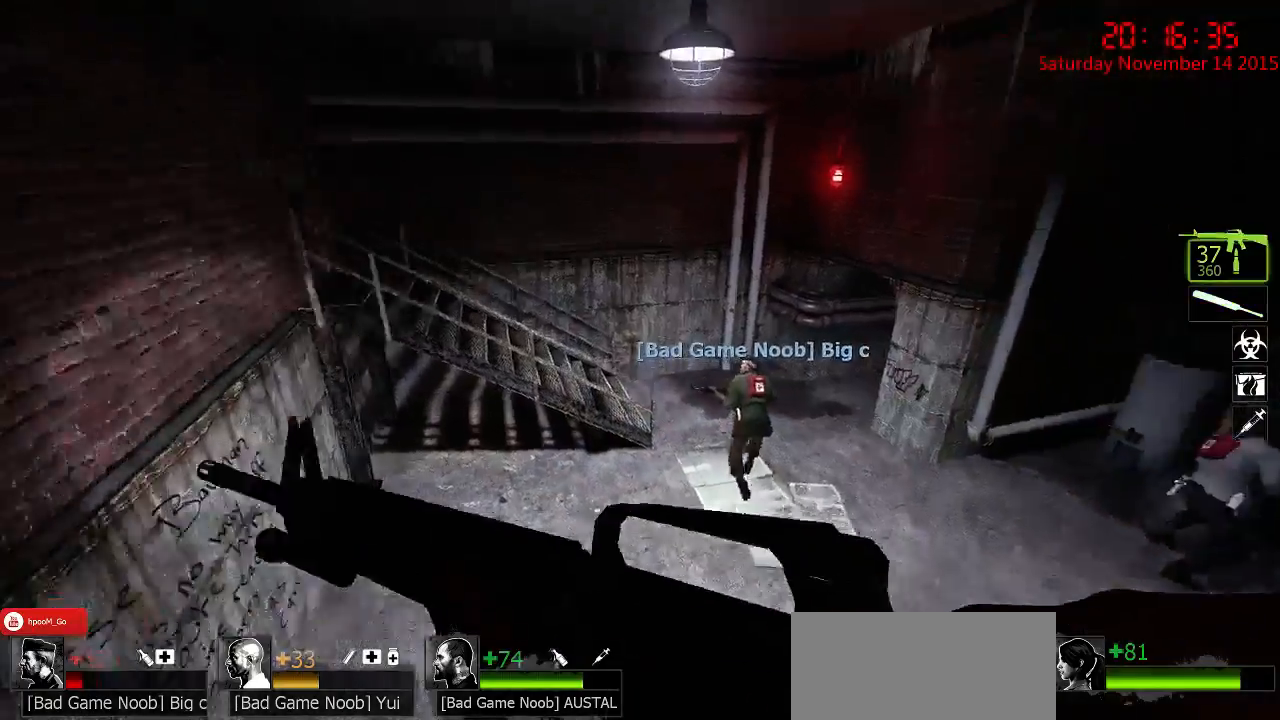
{"keys": ["d", "w"], "mouse": [], "events": [[133, "a", "down"], [200, "w", "up"], [350, "a", "up"], [350, "w", "down"], [450, "d", "down"]]}
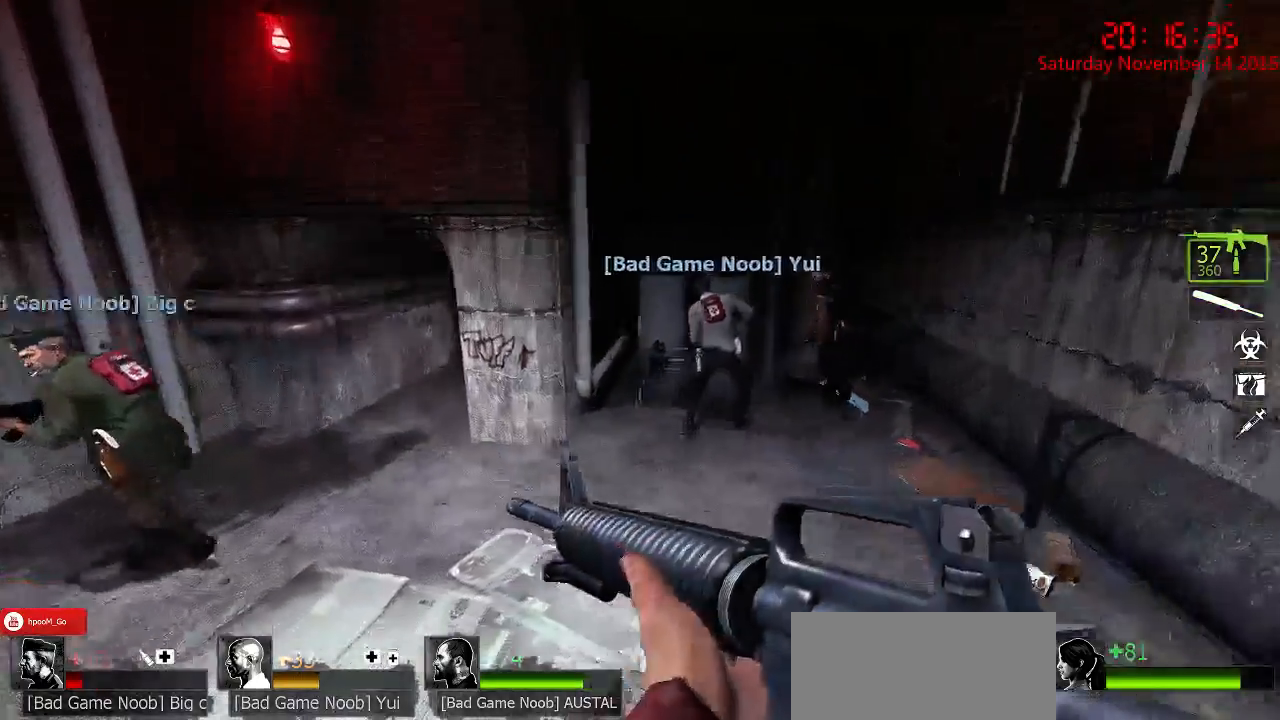
{"keys": ["a", "d"], "mouse": [], "events": [[83, "q", "down"], [150, "q", "up"], [217, "d", "up"], [283, "a", "down"], [333, "w", "up"], [400, "d", "down"], [433, "a", "up"], [500, "a", "down"]]}
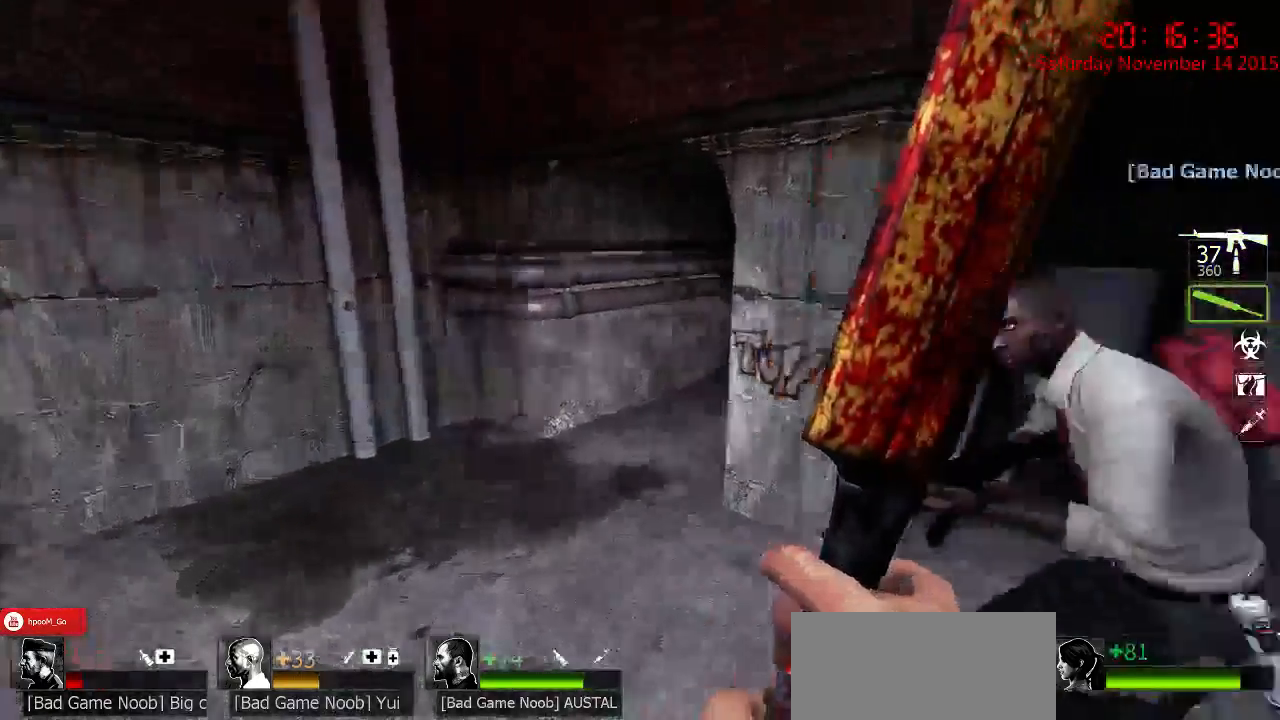
{"keys": ["q", "w"], "mouse": [], "events": [[33, "d", "up"], [150, "w", "down"], [383, "a", "up"], [483, "q", "down"]]}
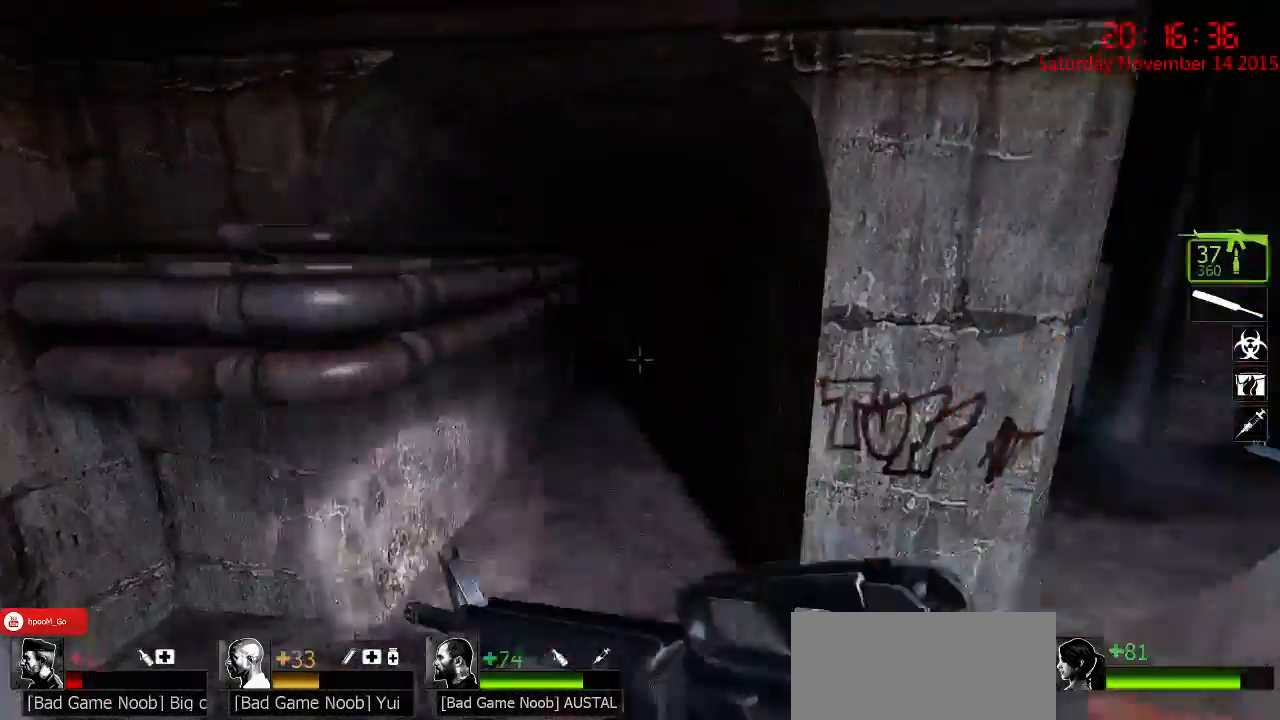
{"keys": ["d", "w"], "mouse": [], "events": [[50, "d", "down"], [50, "q", "up"], [50, "w", "up"], [300, "w", "down"]]}
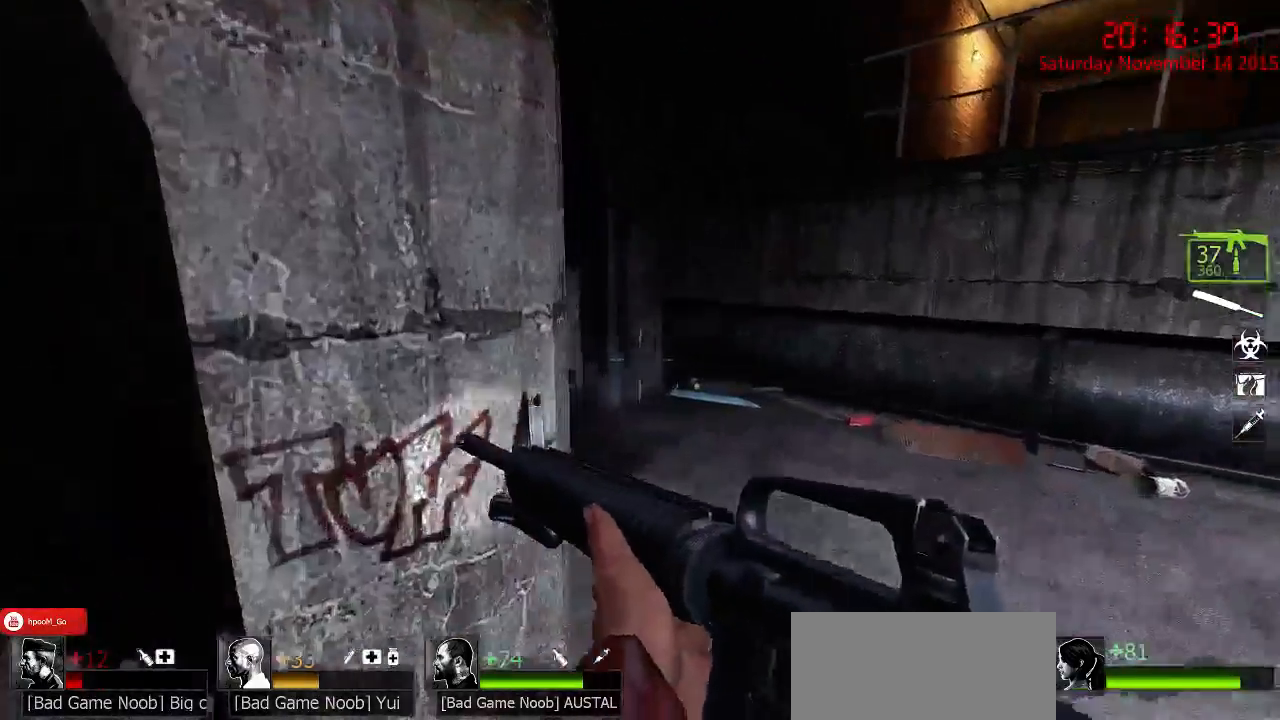
{"keys": ["d"], "mouse": [], "events": [[233, "w", "up"], [267, "d", "up"], [317, "a", "down"], [450, "a", "up"], [450, "d", "down"]]}
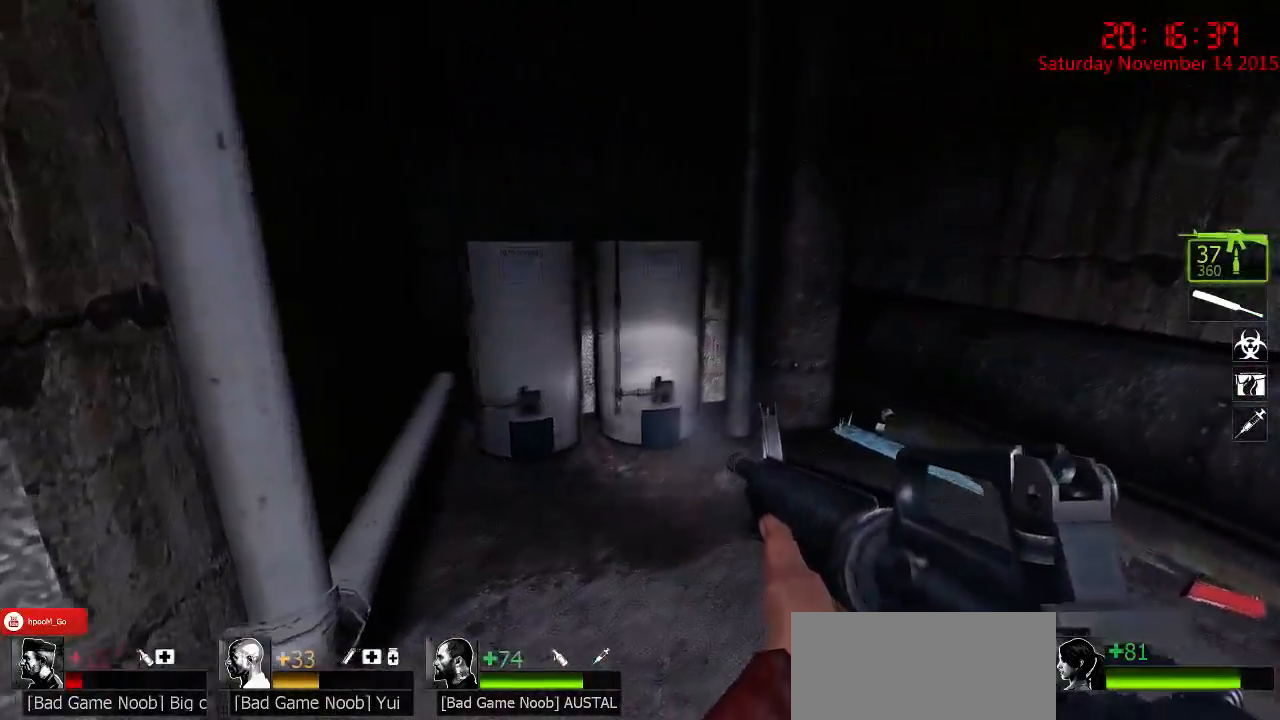
{"keys": ["a", "w"], "mouse": [], "events": [[117, "a", "down"], [117, "d", "up"], [417, "w", "down"]]}
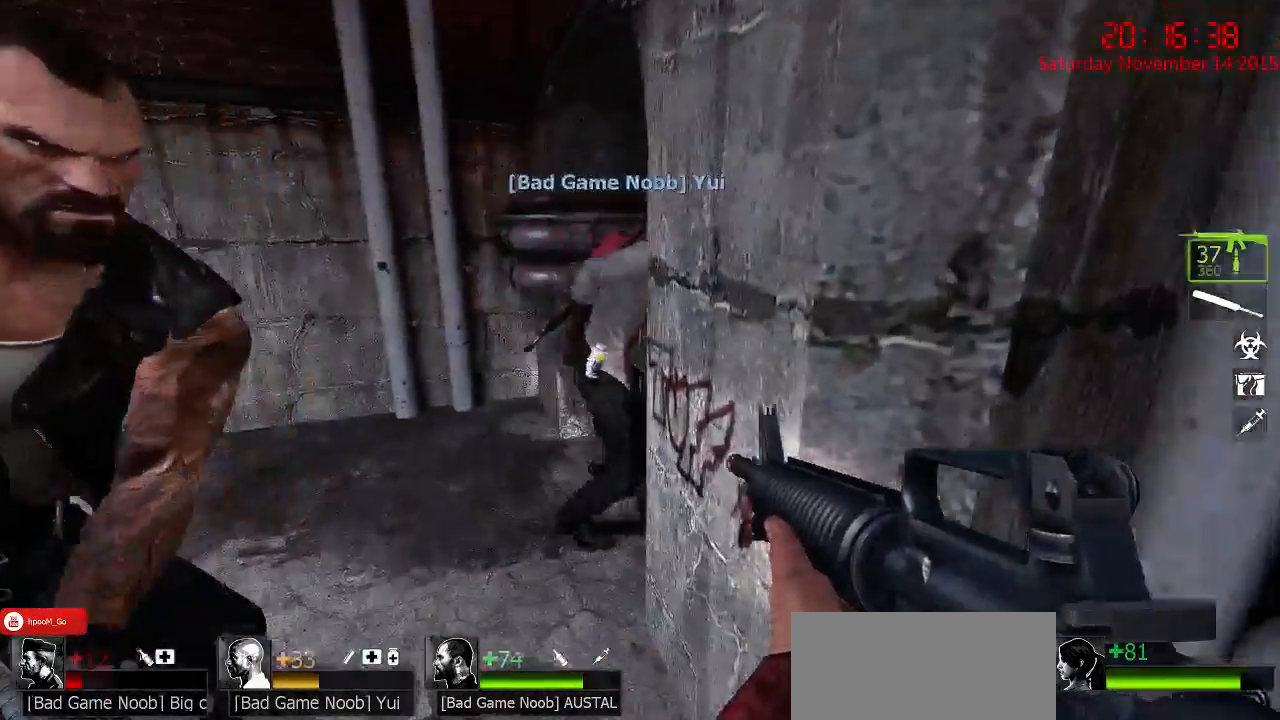
{"keys": ["d"], "mouse": [], "events": [[333, "a", "up"], [400, "d", "down"], [433, "w", "up"]]}
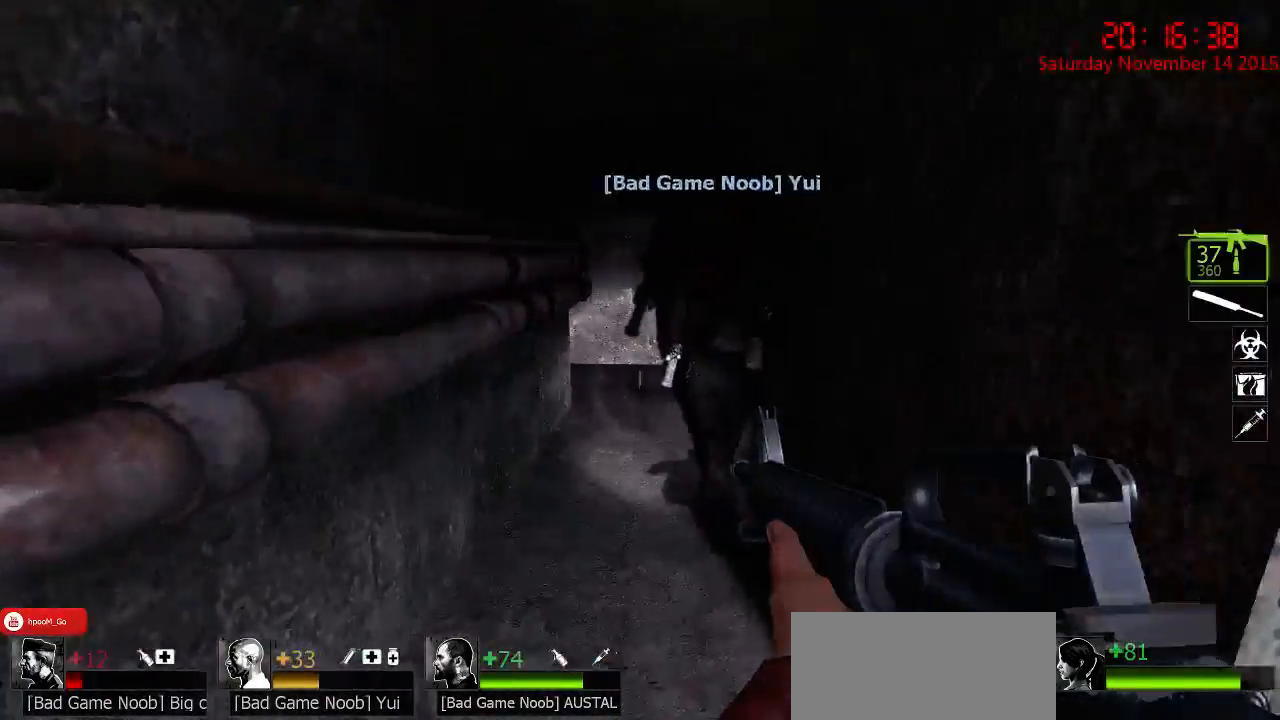
{"keys": ["a"], "mouse": [], "events": [[33, "a", "down"], [33, "d", "up"], [133, "w", "down"], [250, "a", "up"], [283, "d", "down"], [317, "w", "up"], [450, "a", "down"], [450, "d", "up"]]}
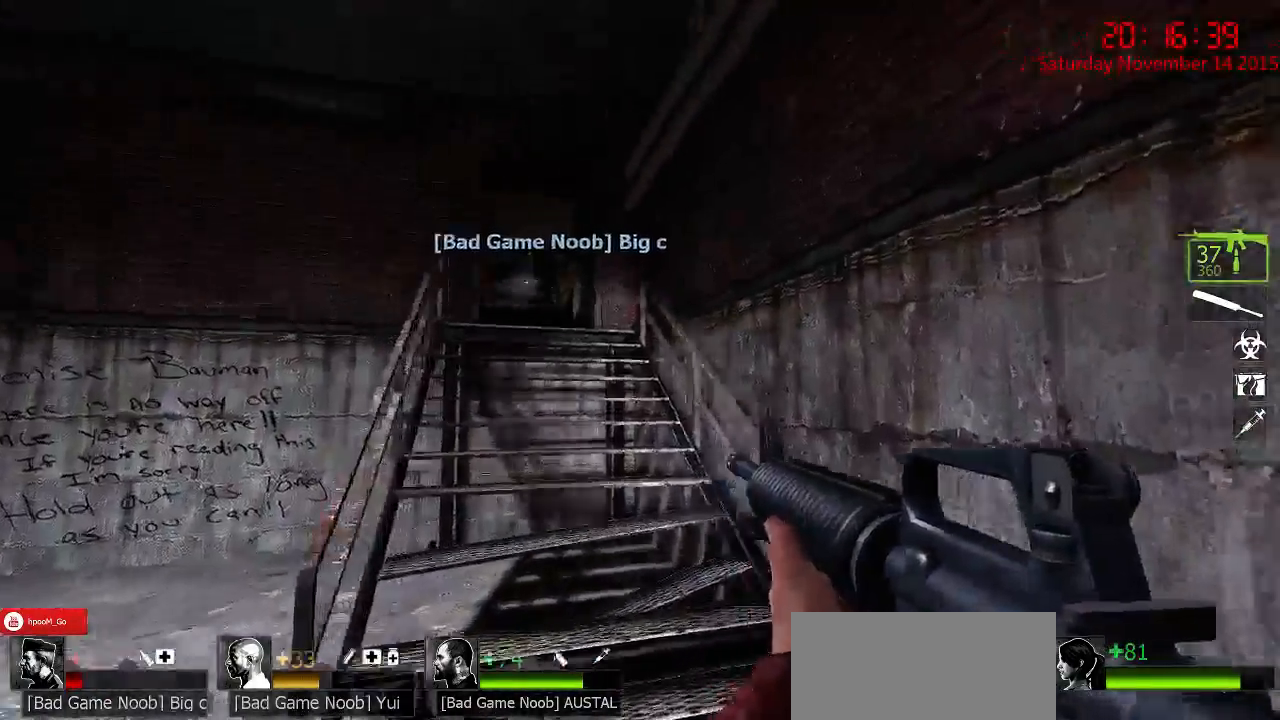
{"keys": ["w"], "mouse": [], "events": [[50, "a", "up"], [83, "d", "down"], [150, "w", "down"], [400, "d", "up"]]}
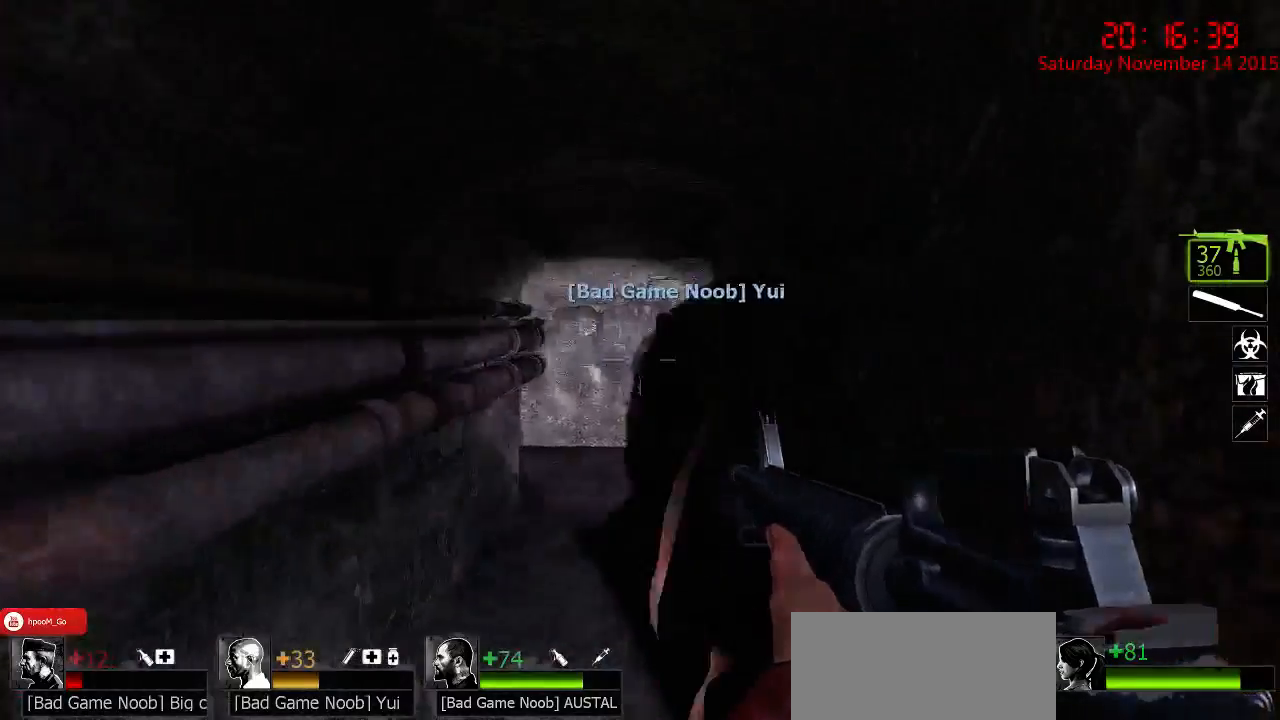
{"keys": ["d", "w"], "mouse": [], "events": [[267, "a", "down"], [350, "a", "up"], [483, "d", "down"]]}
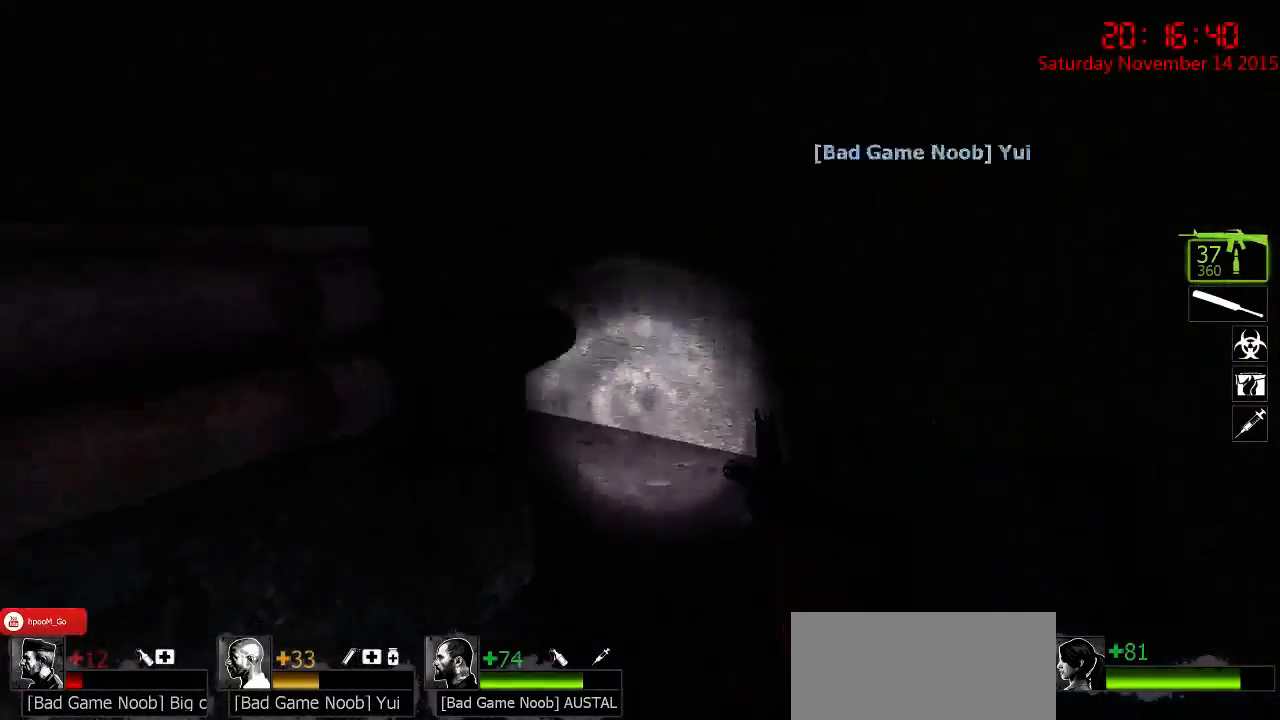
{"keys": ["d", "w"], "mouse": [], "events": [[83, "w", "up"], [183, "d", "up"], [217, "a", "down"], [350, "a", "up"], [383, "d", "down"], [417, "w", "down"]]}
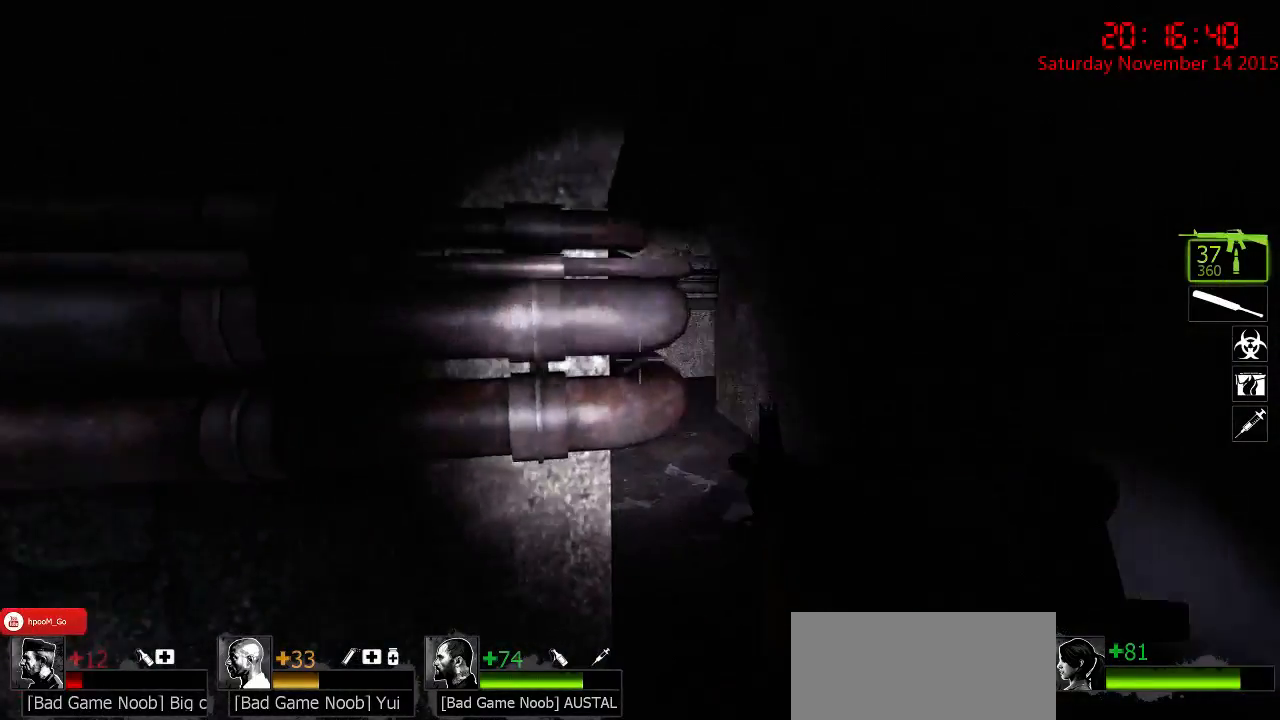
{"keys": ["w"], "mouse": [], "events": [[200, "w", "up"], [267, "d", "up"], [300, "a", "down"], [400, "w", "down"], [467, "a", "up"]]}
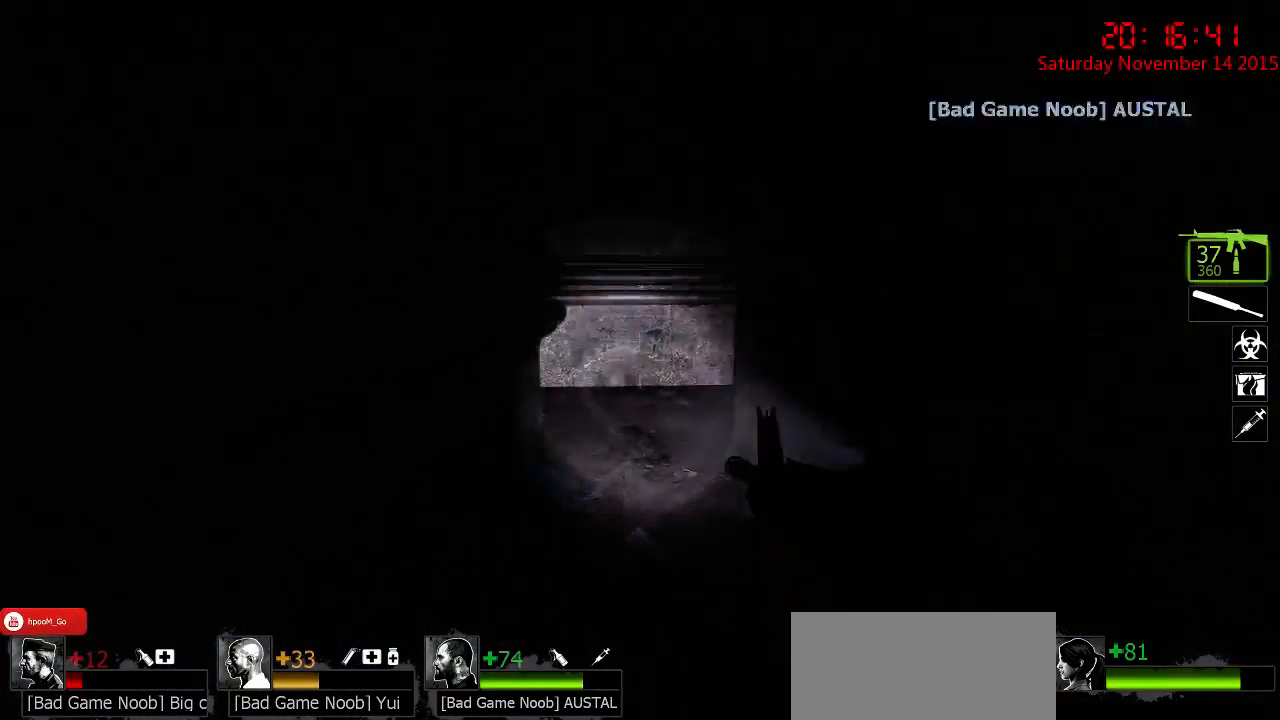
{"keys": [], "mouse": [], "events": [[33, "w", "up"], [183, "d", "down"], [250, "d", "up"]]}
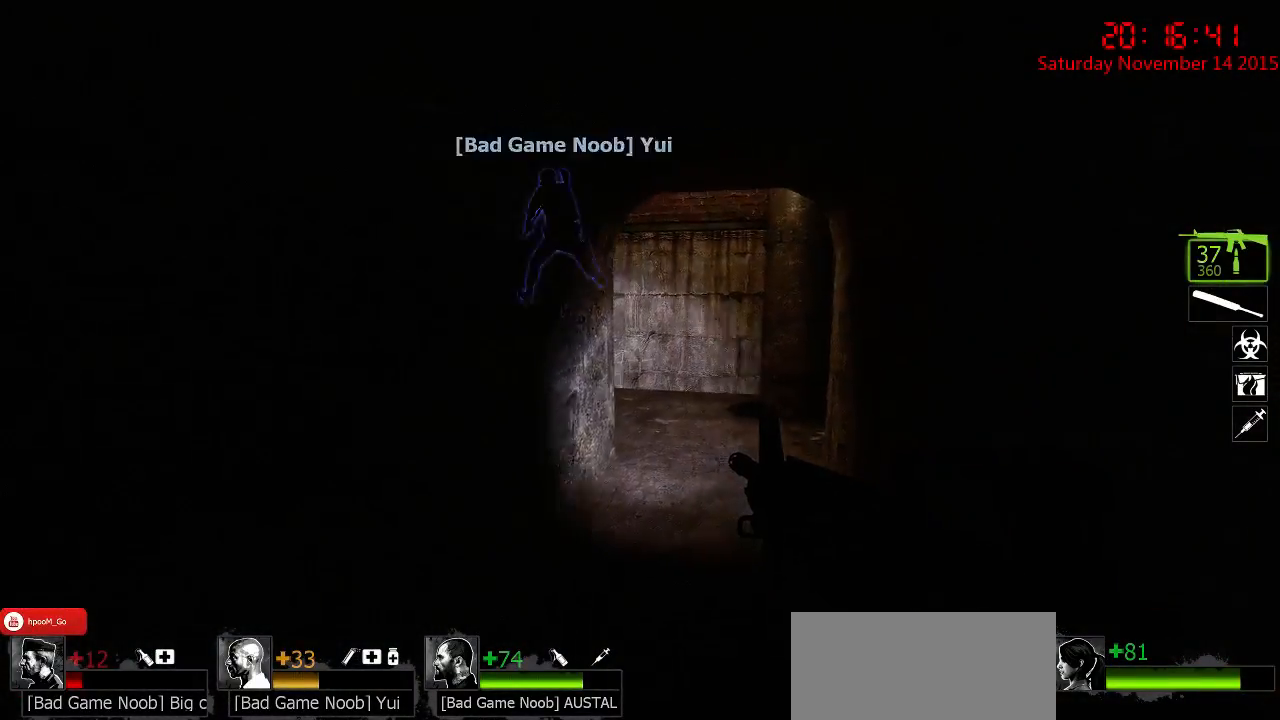
{"keys": ["w"], "mouse": [], "events": [[17, "w", "down"], [367, "d", "down"], [500, "d", "up"]]}
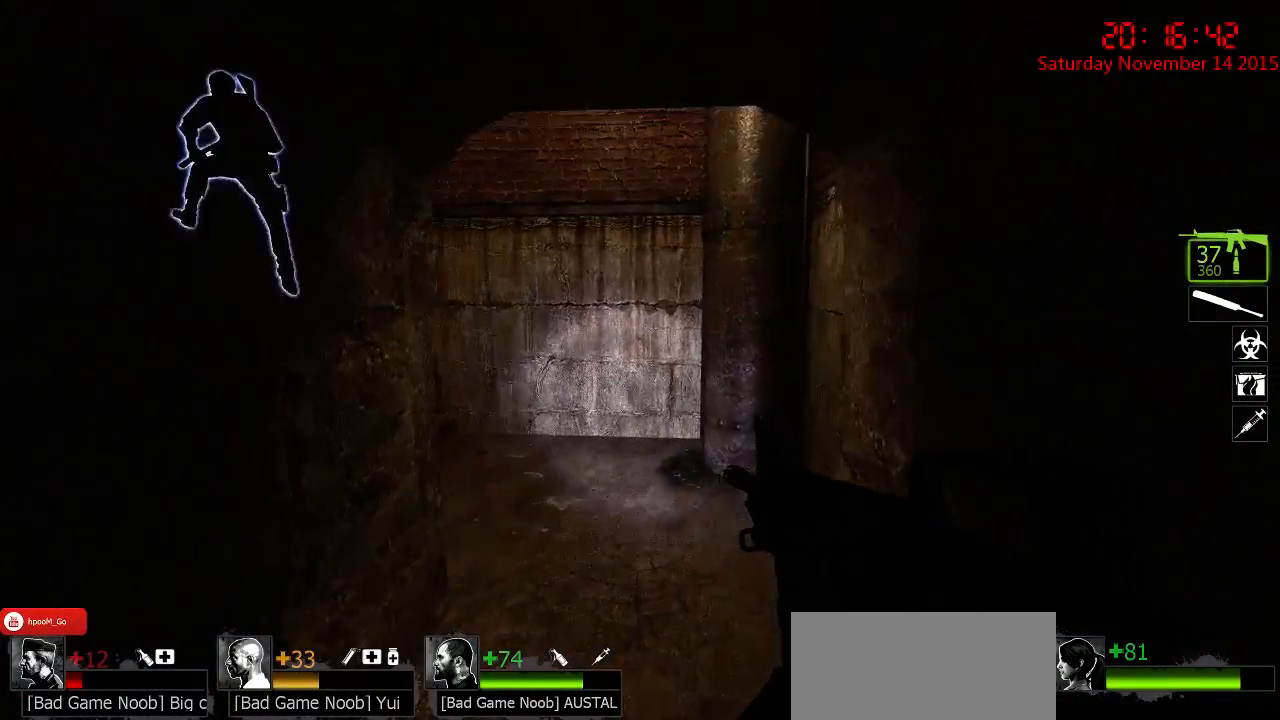
{"keys": ["a"], "mouse": [], "events": [[100, "d", "down"], [333, "w", "up"], [400, "d", "up"], [483, "a", "down"]]}
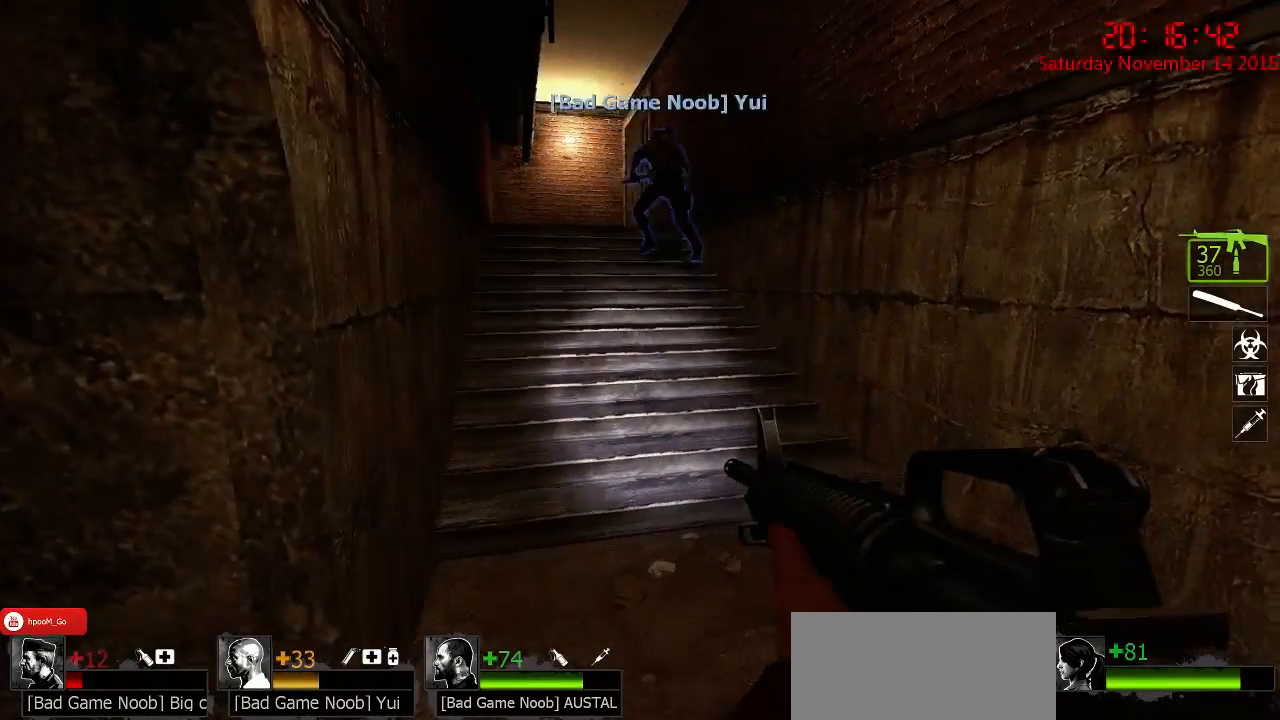
{"keys": ["w"], "mouse": [], "events": [[83, "a", "up"], [183, "d", "down"], [183, "w", "down"], [250, "d", "up"]]}
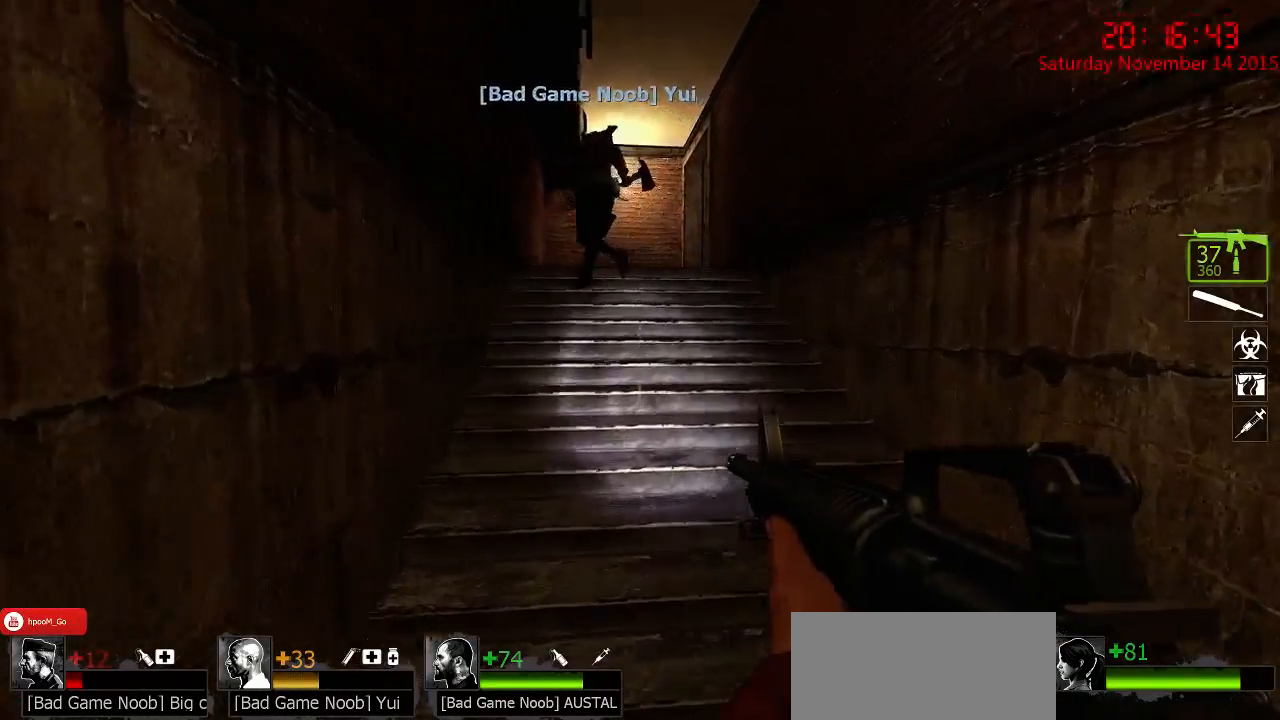
{"keys": ["w"], "mouse": [], "events": [[267, "d", "down"], [400, "d", "up"]]}
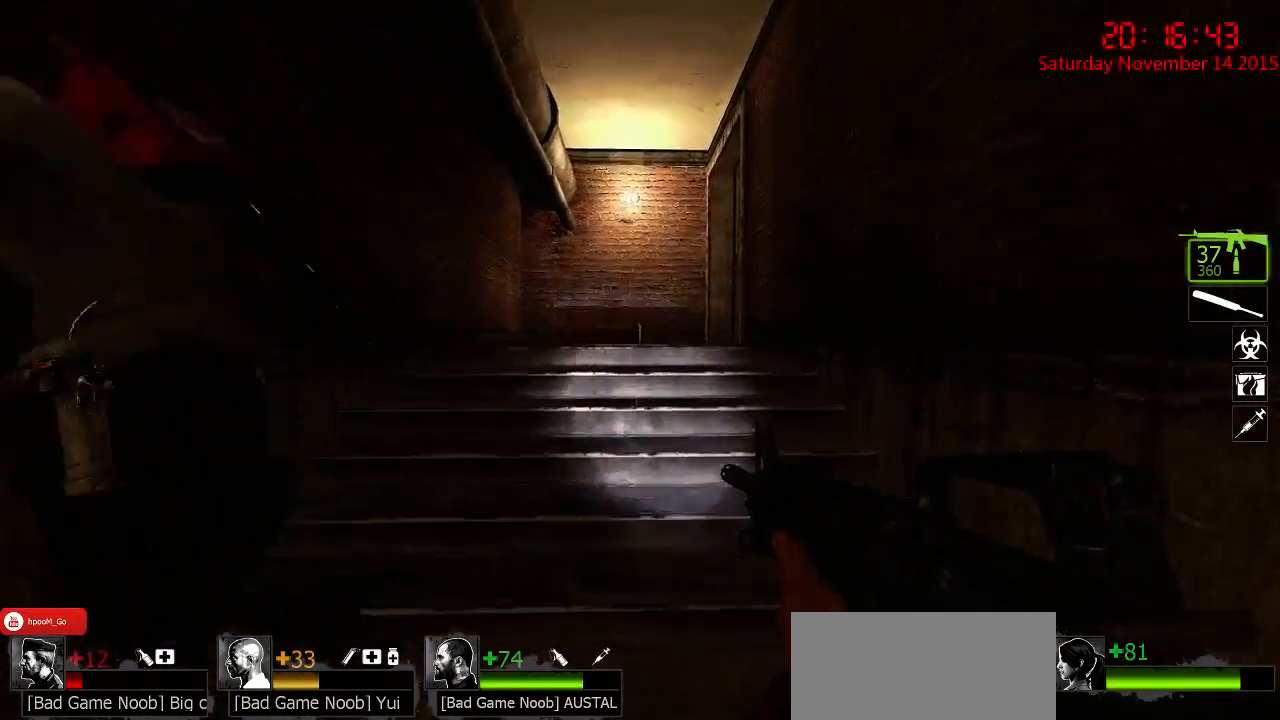
{"keys": ["w"], "mouse": [], "events": [[350, "a", "down"], [450, "a", "up"]]}
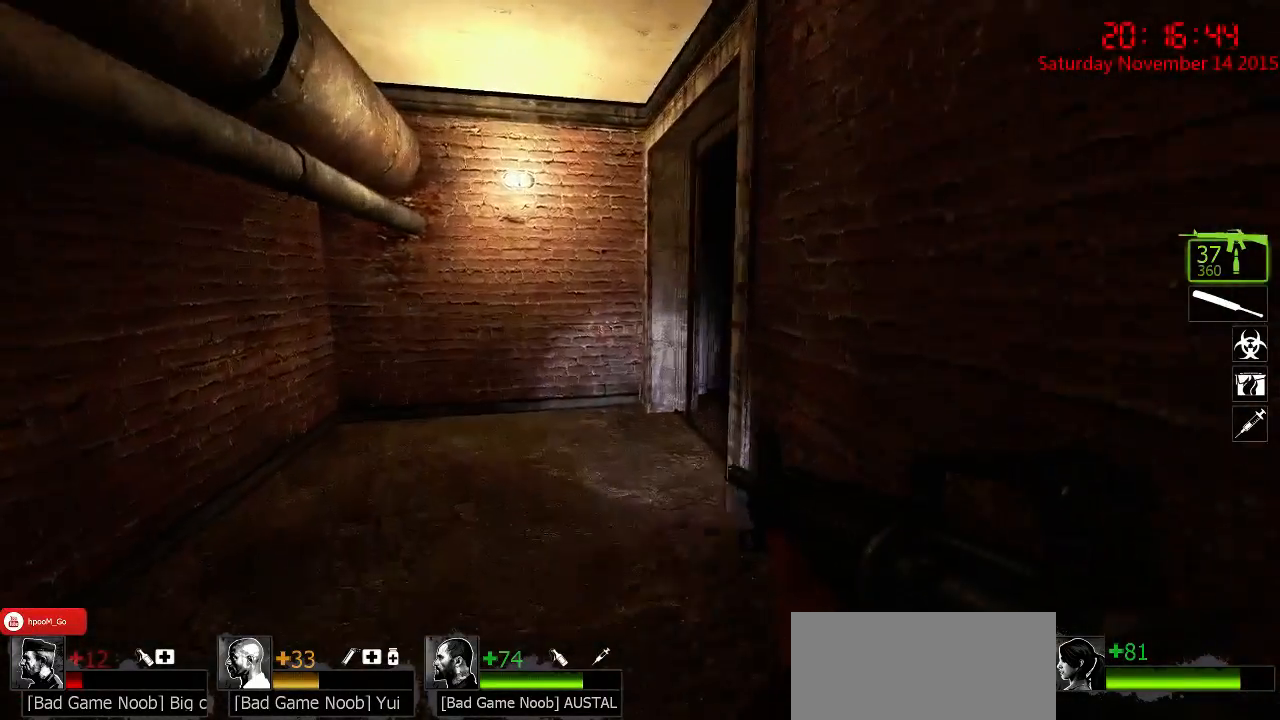
{"keys": ["a", "w"], "mouse": [], "events": [[50, "q", "down"], [150, "q", "up"], [150, "w", "up"], [250, "a", "down"], [433, "w", "down"]]}
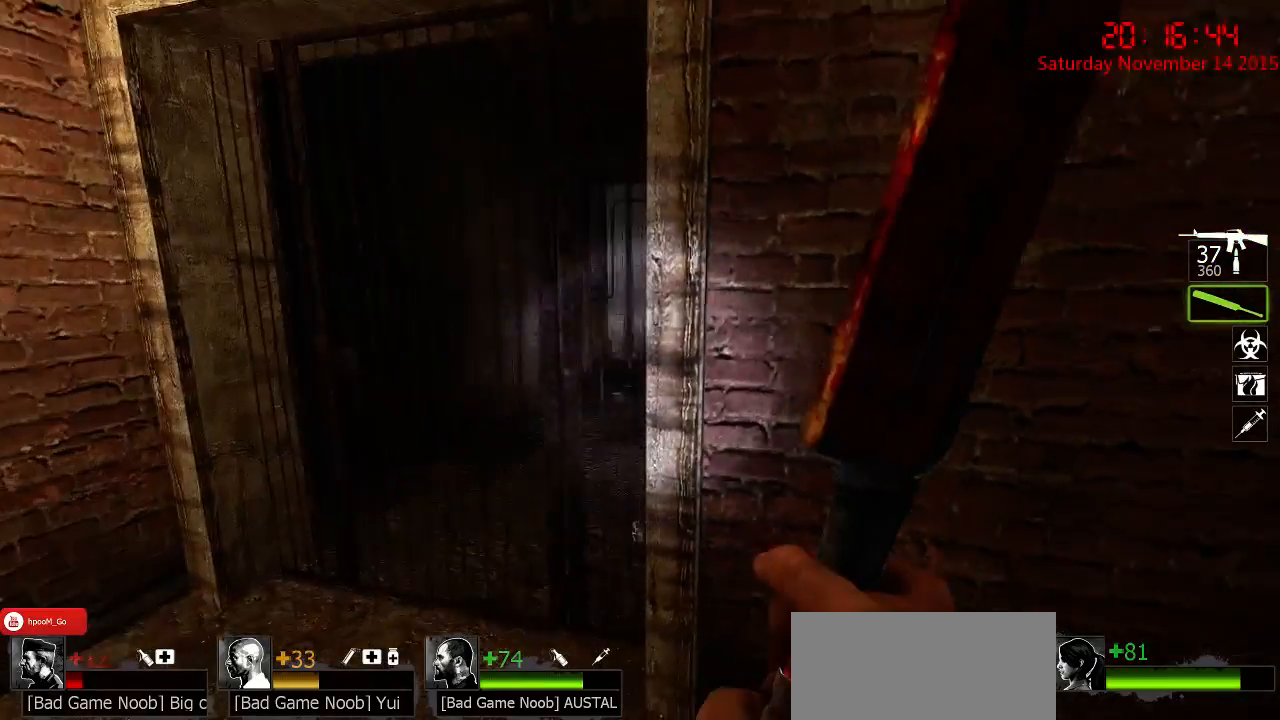
{"keys": ["d", "w"], "mouse": [], "events": [[33, "a", "up"], [167, "w", "up"], [333, "d", "down"], [500, "w", "down"]]}
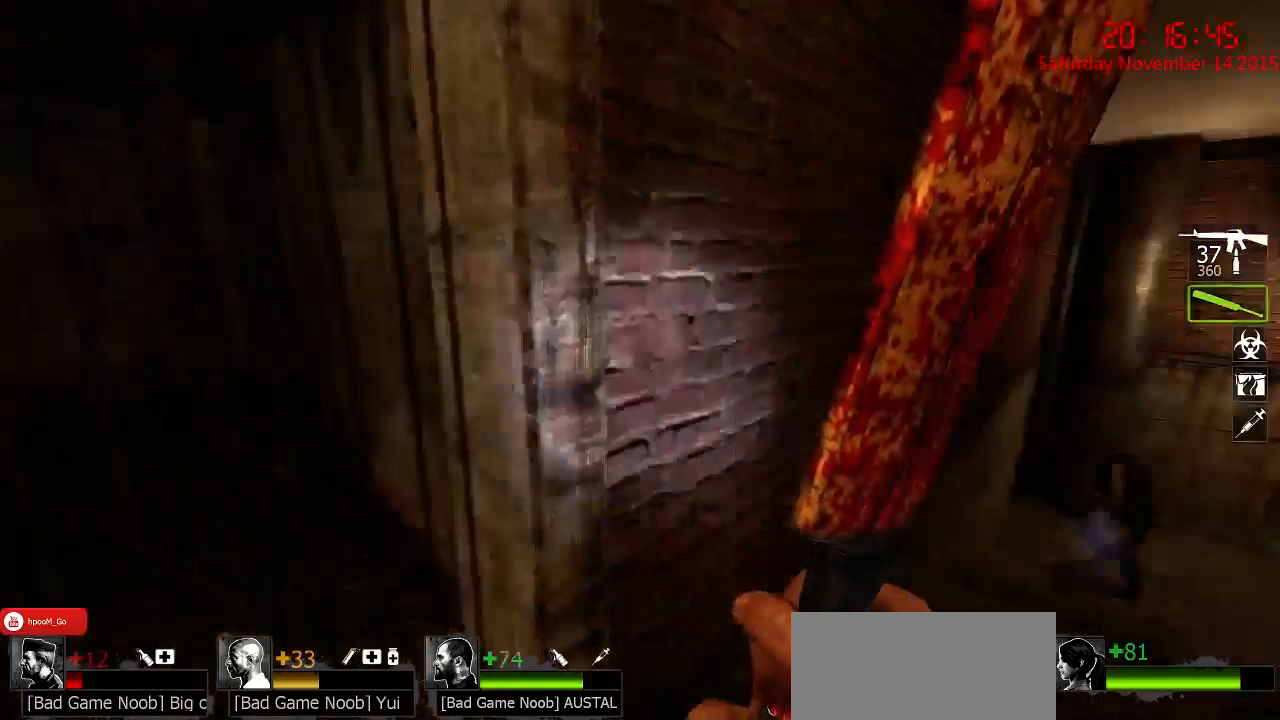
{"keys": ["w"], "mouse": [], "events": [[67, "d", "up"]]}
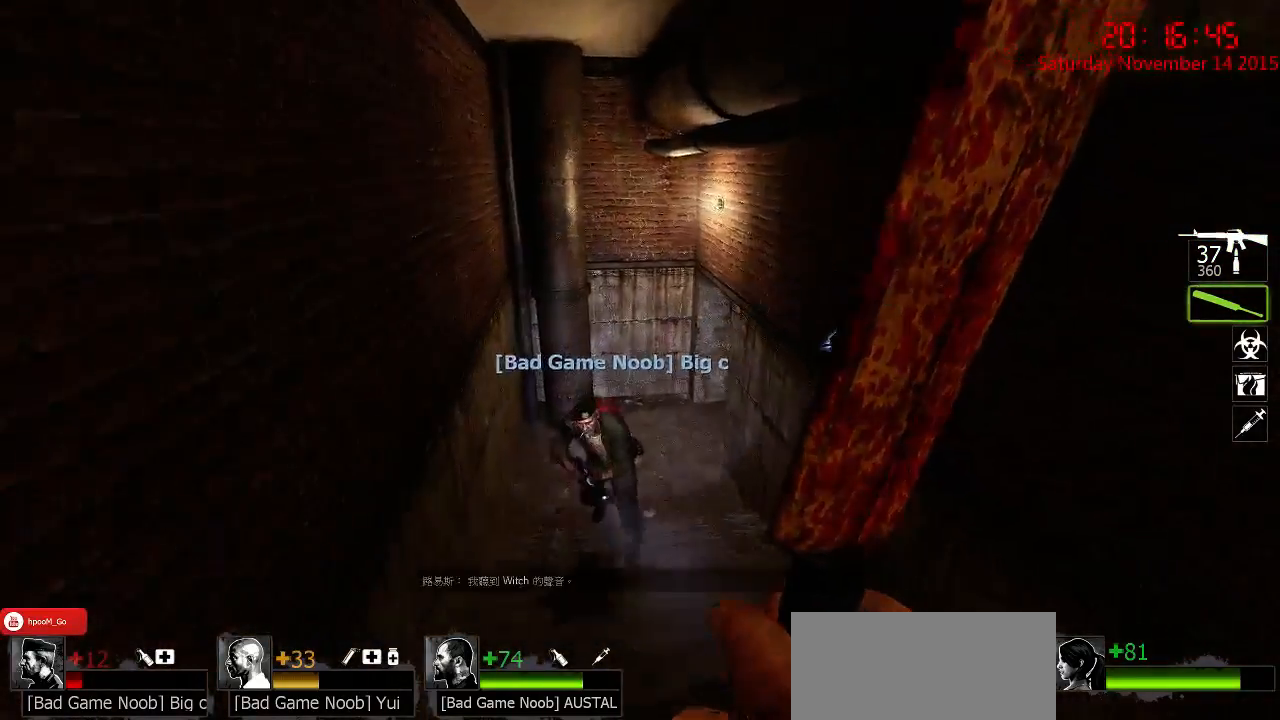
{"keys": ["a", "w"], "mouse": [], "events": [[433, "a", "down"]]}
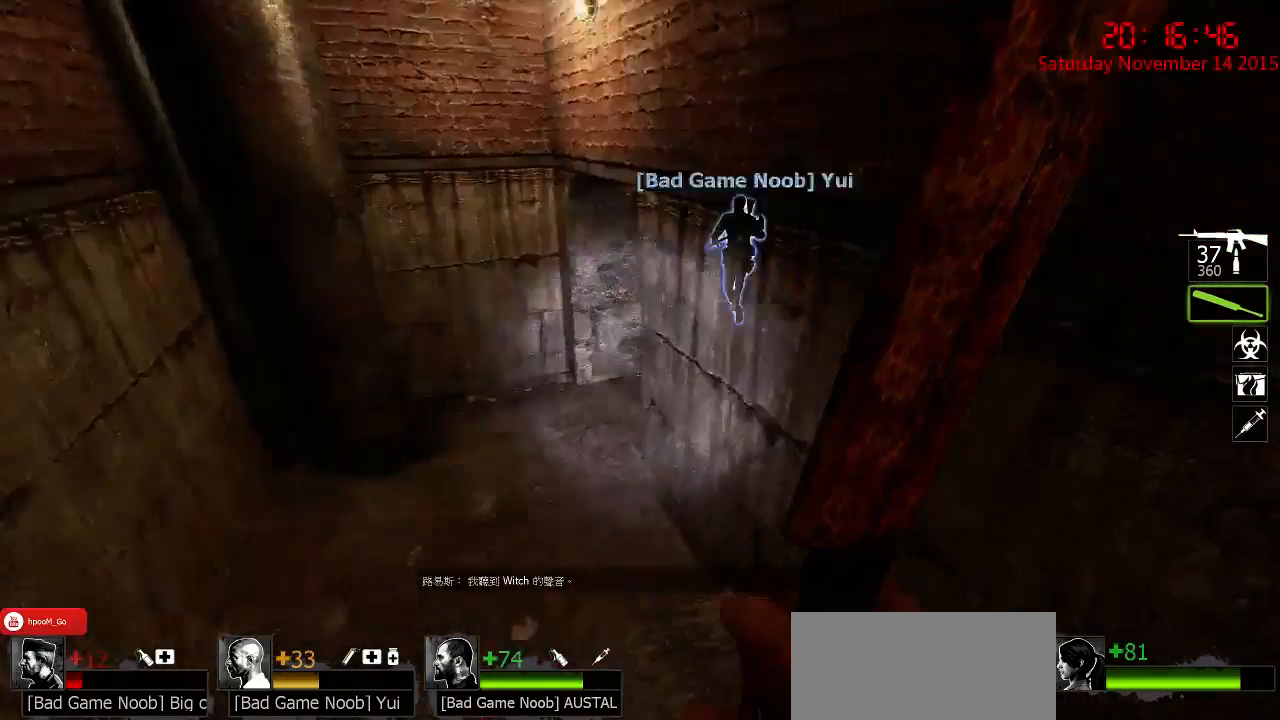
{"keys": ["a", "w"], "mouse": [], "events": []}
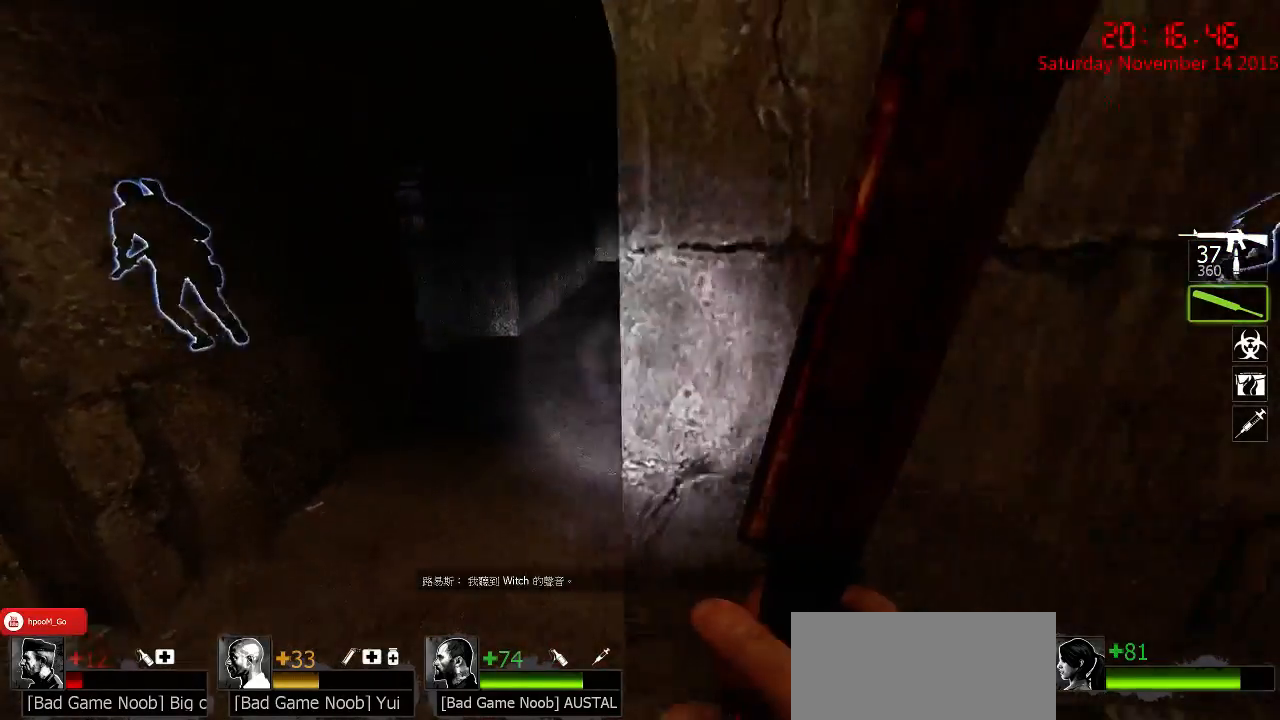
{"keys": ["d", "w"], "mouse": [], "events": [[183, "a", "up"], [383, "d", "down"]]}
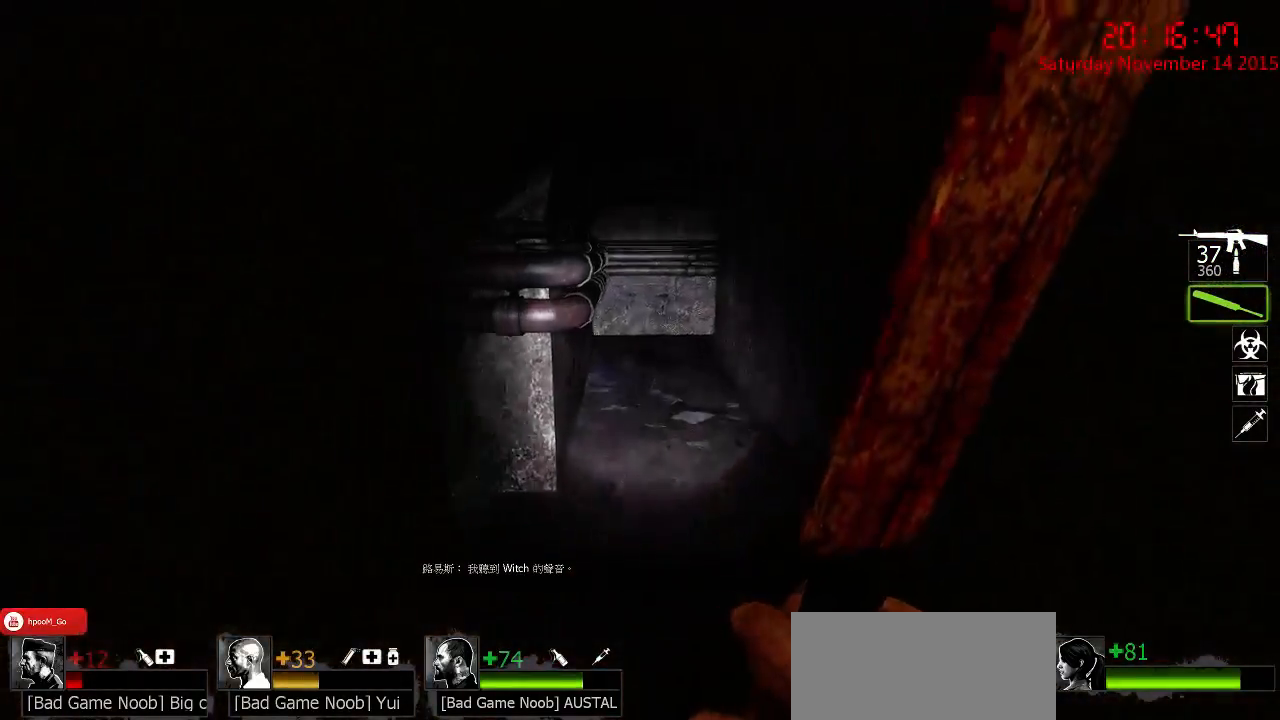
{"keys": [], "mouse": [], "events": [[33, "d", "up"], [233, "d", "down"], [367, "d", "up"], [500, "w", "up"]]}
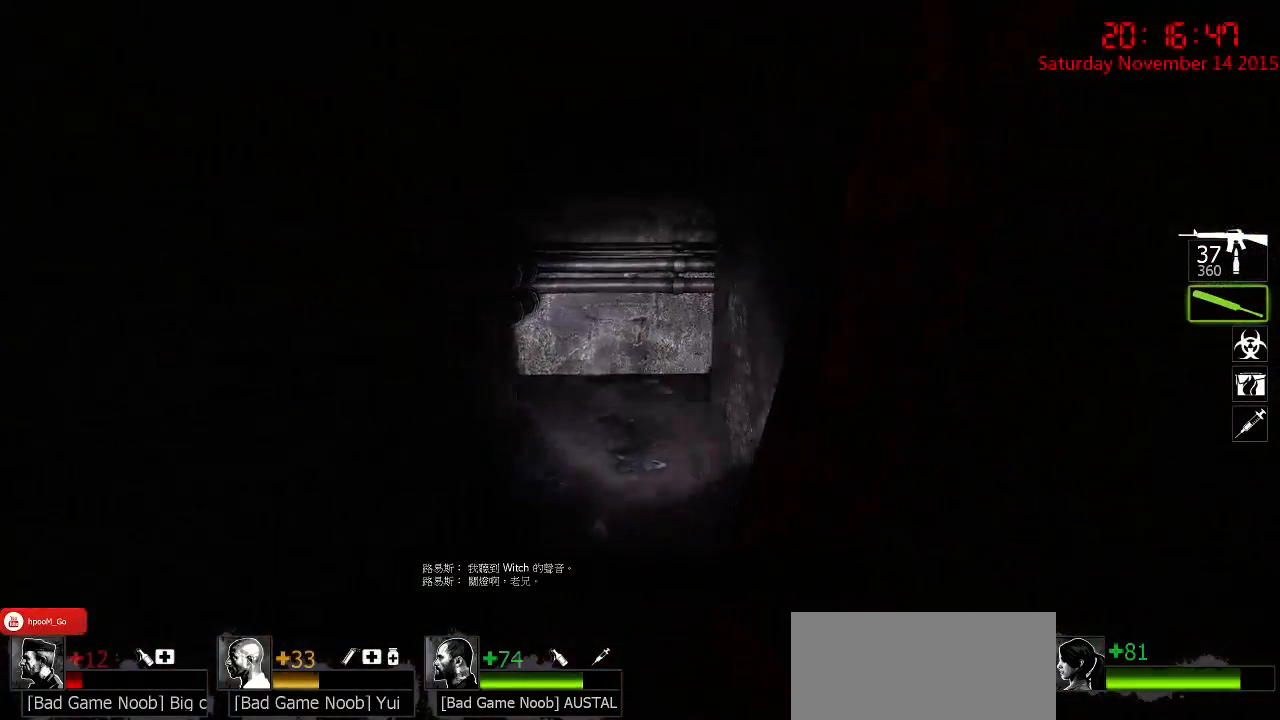
{"keys": ["d", "w"], "mouse": [], "events": [[100, "a", "down"], [167, "w", "down"], [200, "a", "up"], [417, "d", "down"]]}
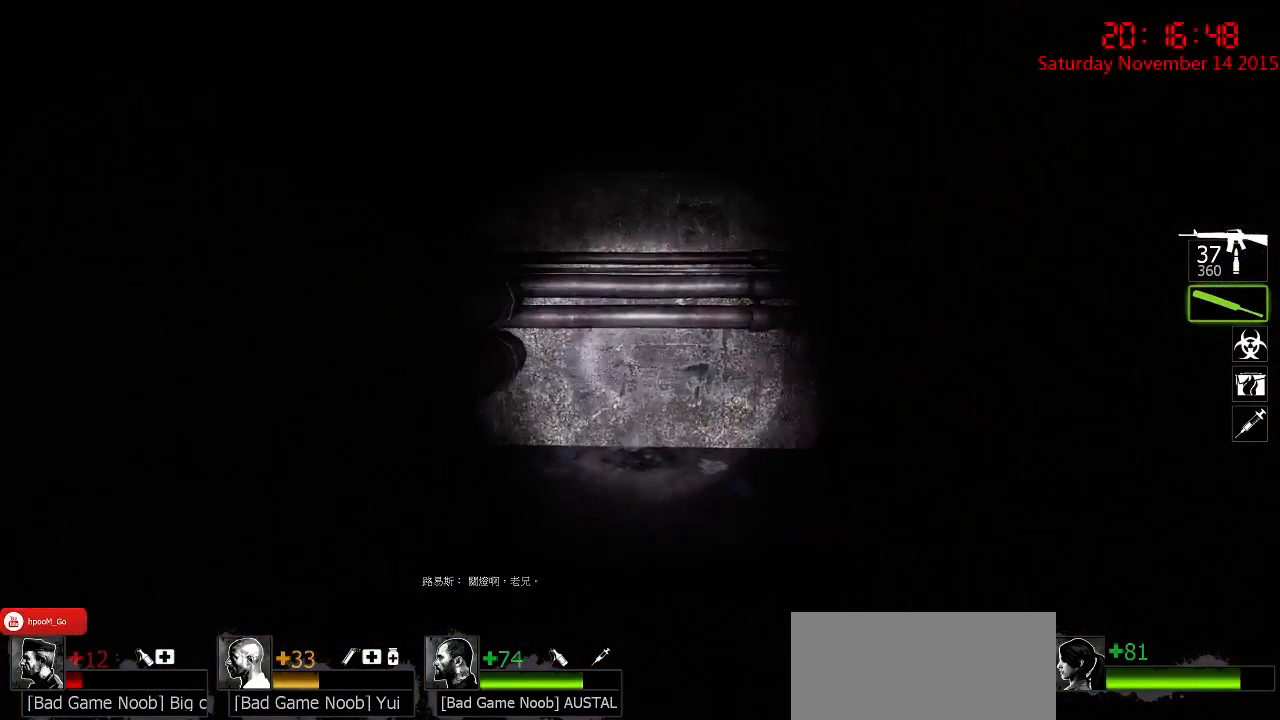
{"keys": ["a"], "mouse": [], "events": [[283, "w", "up"], [450, "a", "down"], [450, "d", "up"]]}